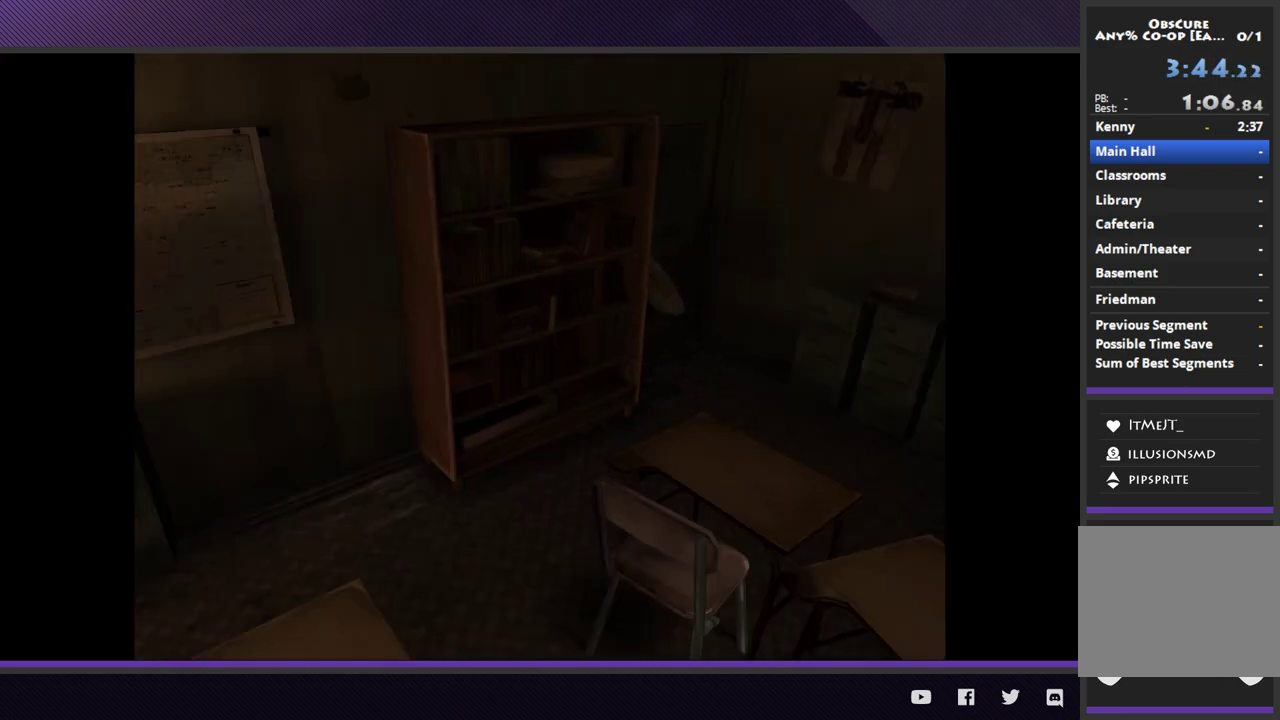
Gameplay with a controller (Xbox layout); each line is a JSON object with the inputs held at the frame after it. "events" lists button and stick changes between this image and that frame as [ms after this image, input, new state], when the widget could be followed in between.
{"buttons": [], "left_stick": "down-left", "right_stick": "center"}
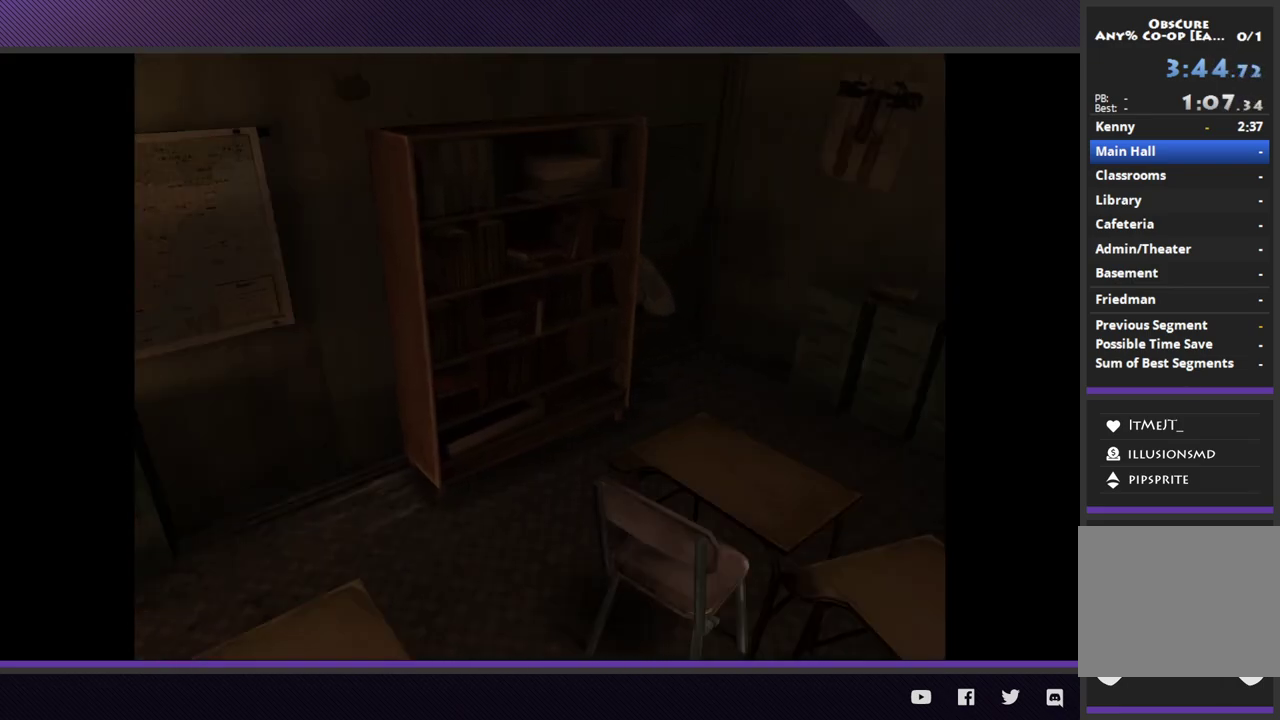
{"buttons": ["A"], "left_stick": "center", "right_stick": "center", "events": [[283, "left_stick", "center"], [300, "A", "down"], [383, "A", "up"], [467, "A", "down"]]}
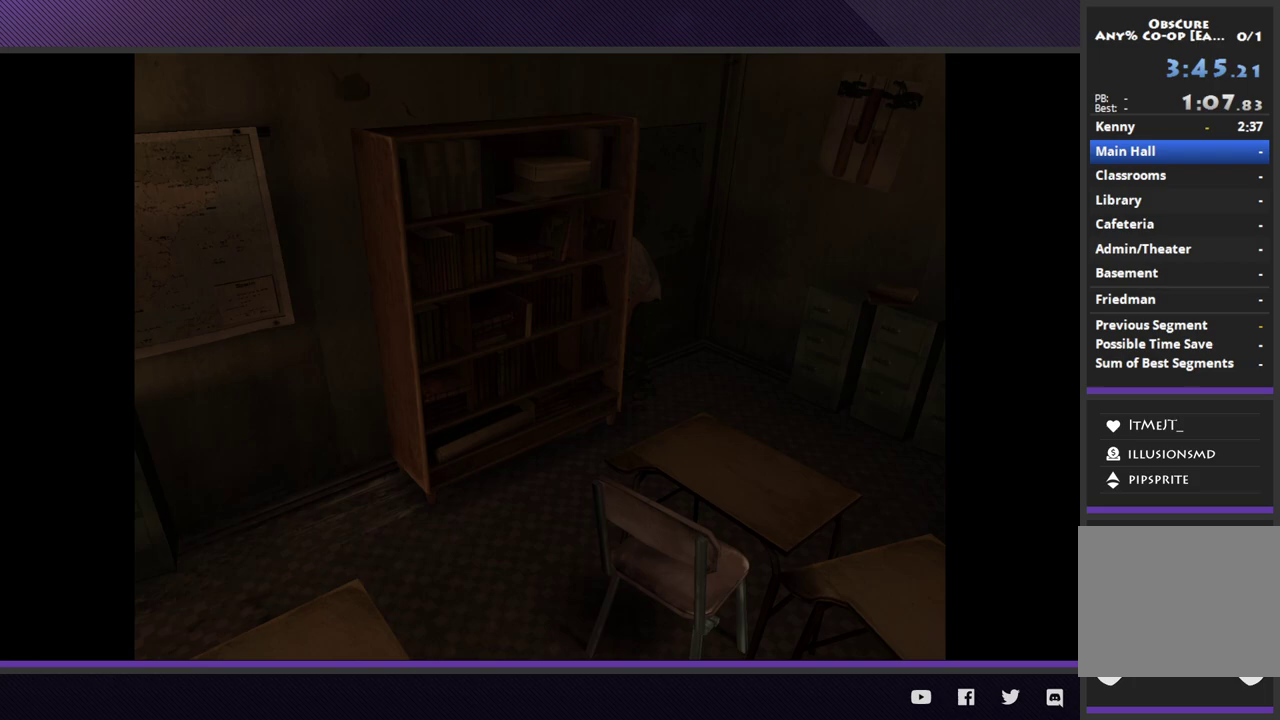
{"buttons": ["A"], "left_stick": "center", "right_stick": "center", "events": [[33, "A", "up"], [100, "A", "down"], [217, "A", "up"], [283, "A", "down"], [367, "A", "up"], [450, "A", "down"]]}
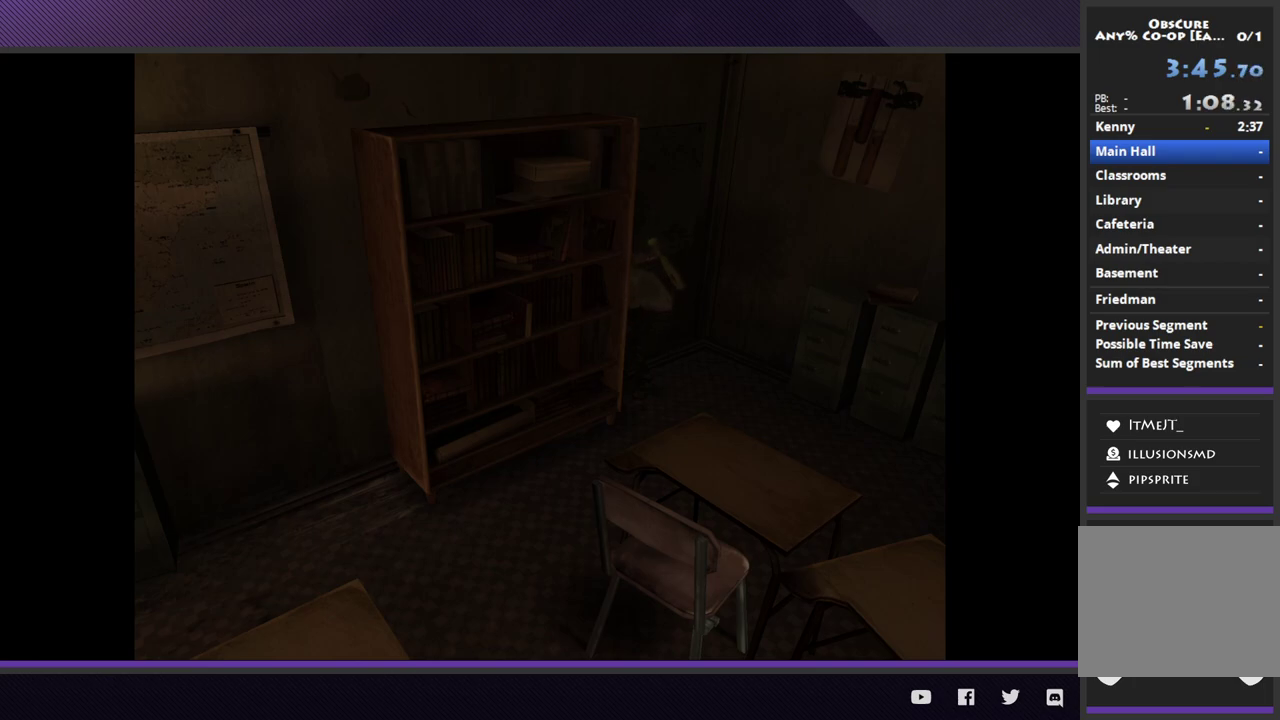
{"buttons": [], "left_stick": "center", "right_stick": "center", "events": [[67, "A", "up"]]}
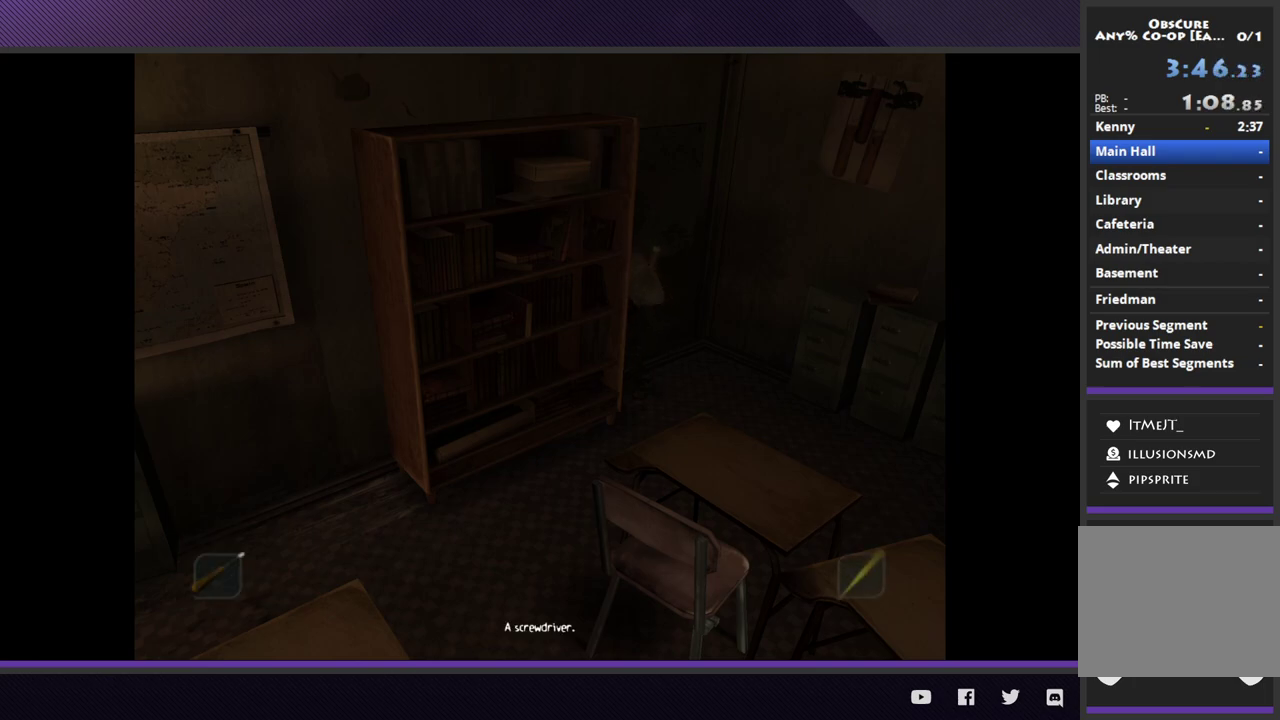
{"buttons": [], "left_stick": "down-right", "right_stick": "center", "events": [[183, "left_stick", "down-right"]]}
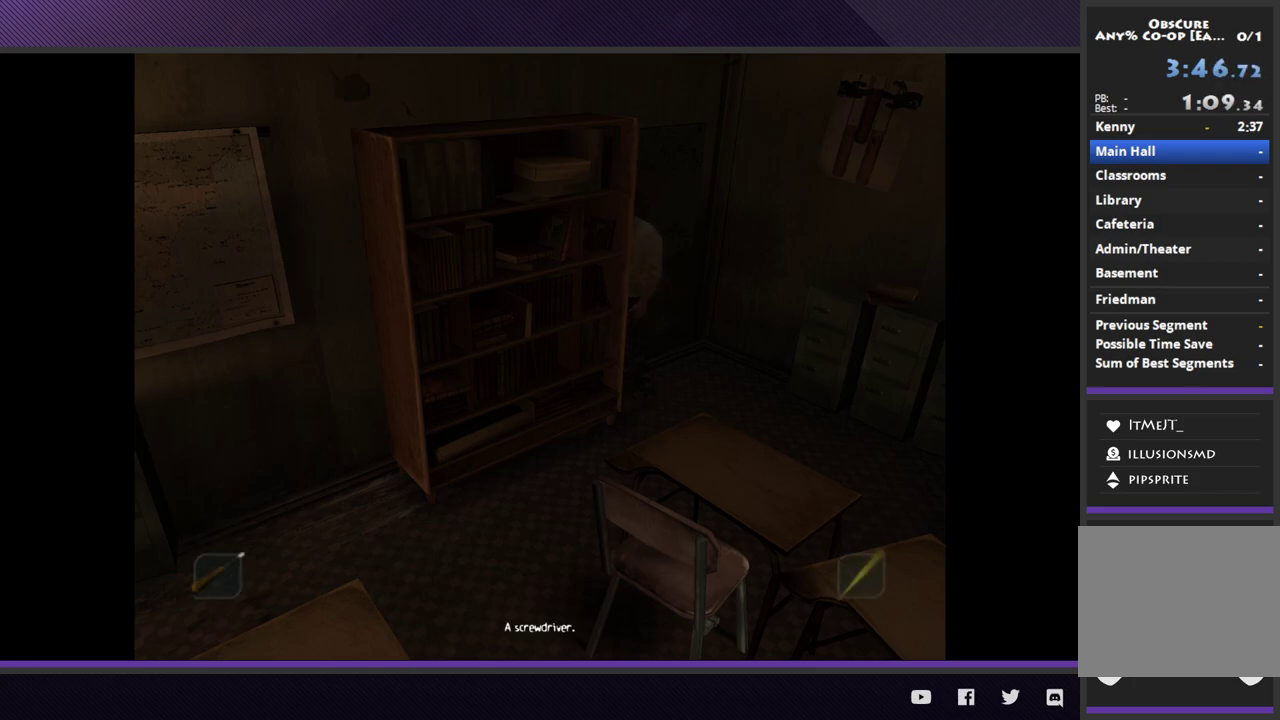
{"buttons": [], "left_stick": "down-right", "right_stick": "center"}
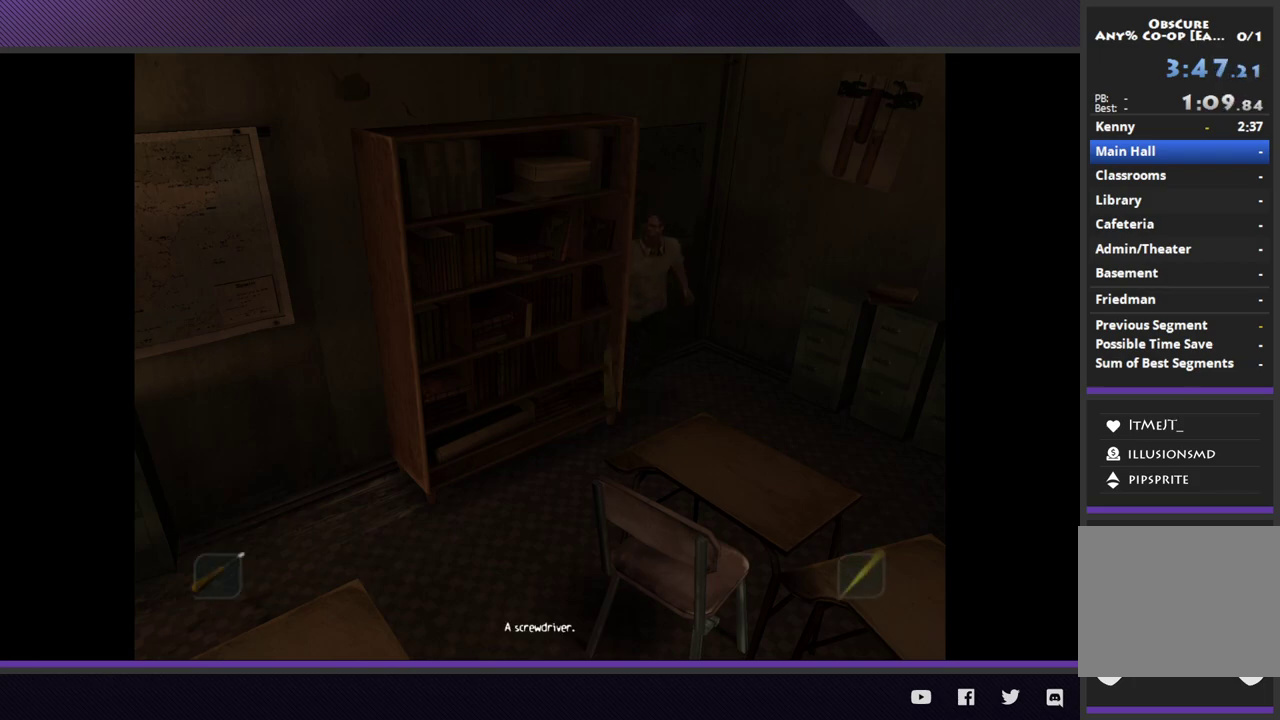
{"buttons": [], "left_stick": "down-left", "right_stick": "center", "events": [[250, "left_stick", "down-left"]]}
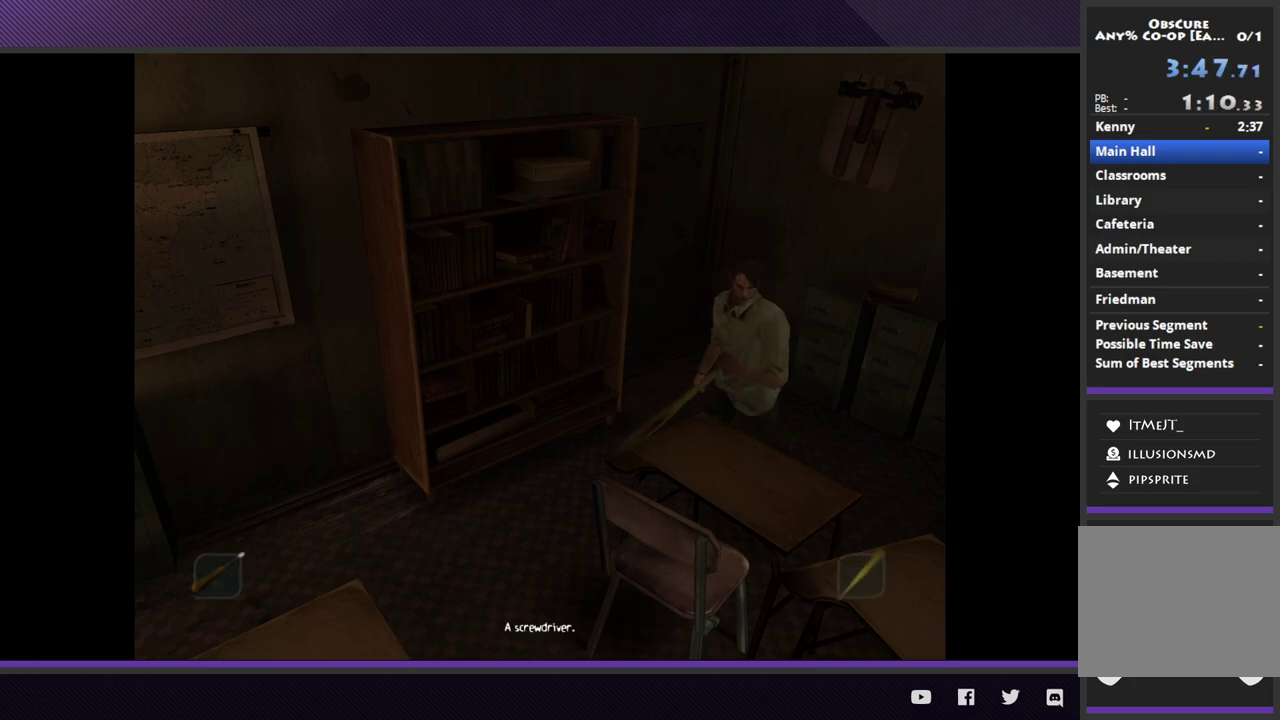
{"buttons": [], "left_stick": "down-left", "right_stick": "center"}
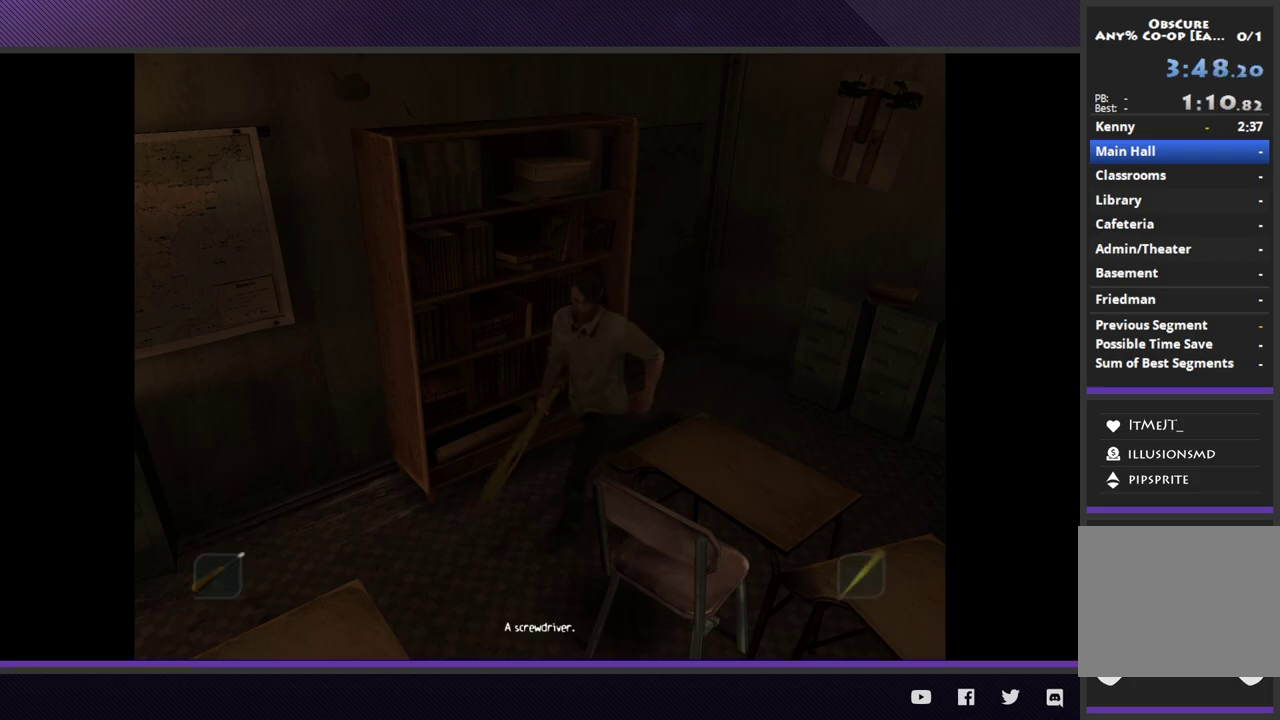
{"buttons": [], "left_stick": "down-left", "right_stick": "center"}
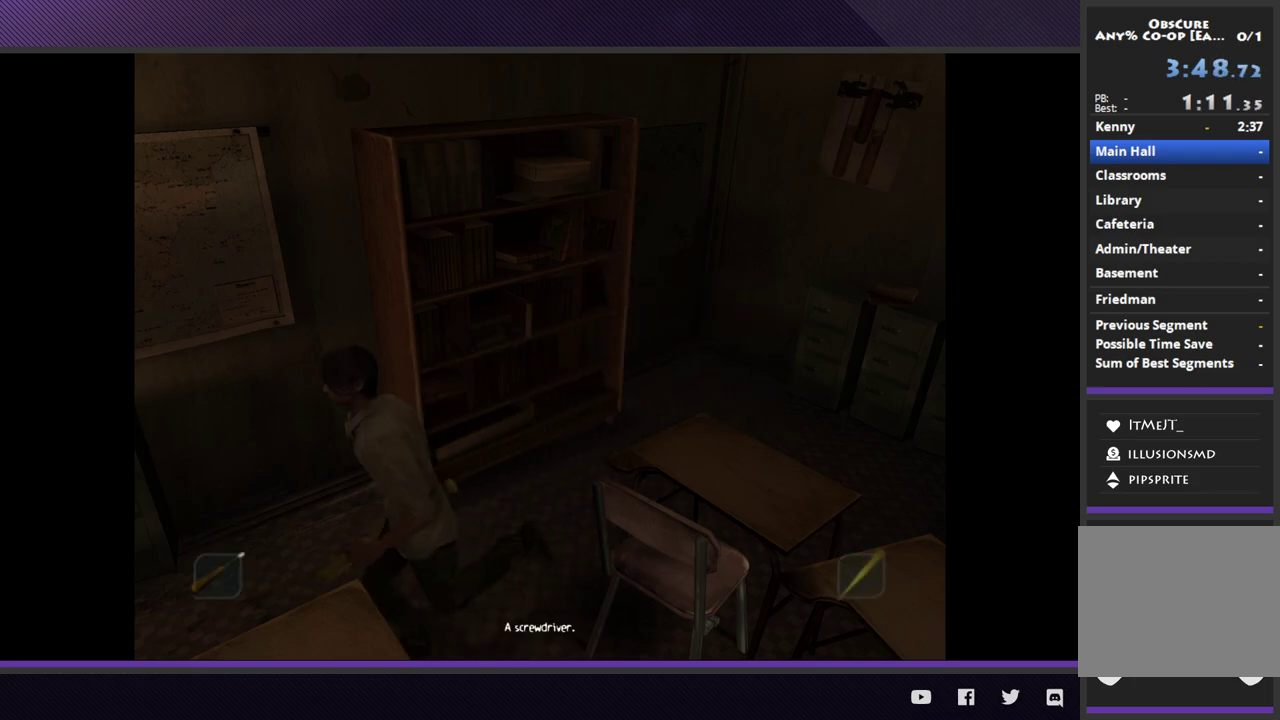
{"buttons": [], "left_stick": "left", "right_stick": "center"}
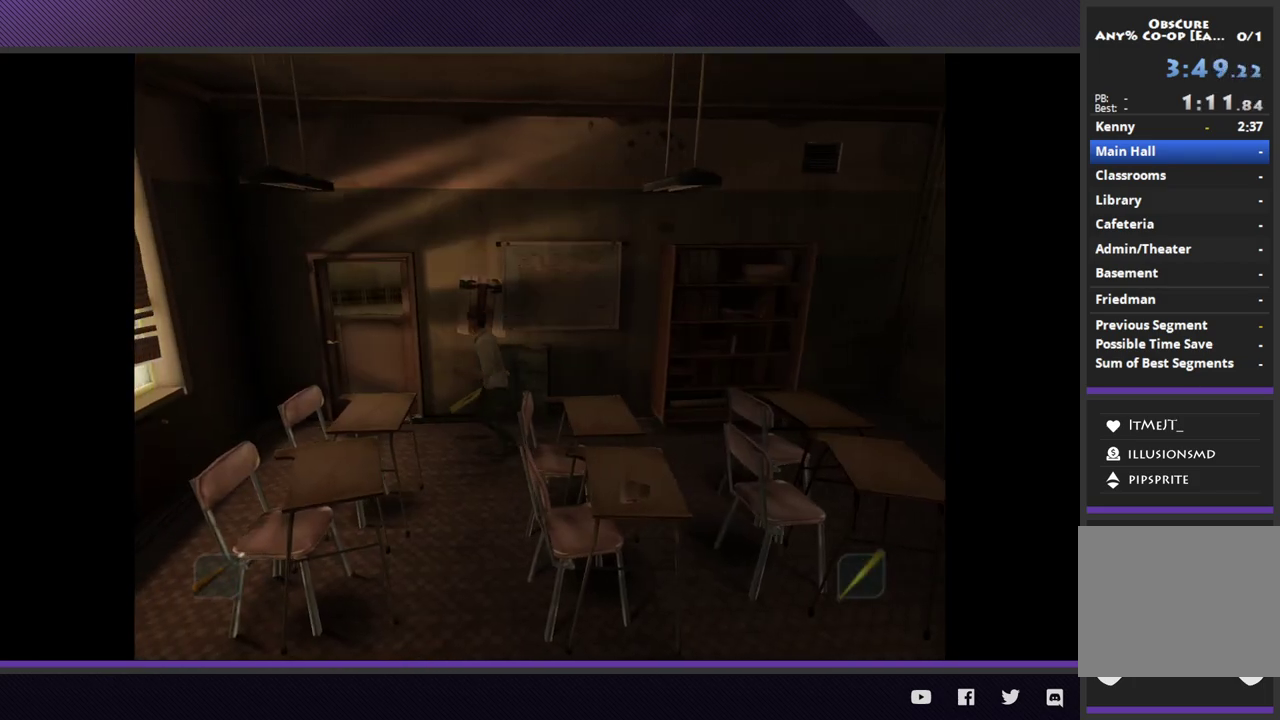
{"buttons": [], "left_stick": "up", "right_stick": "center"}
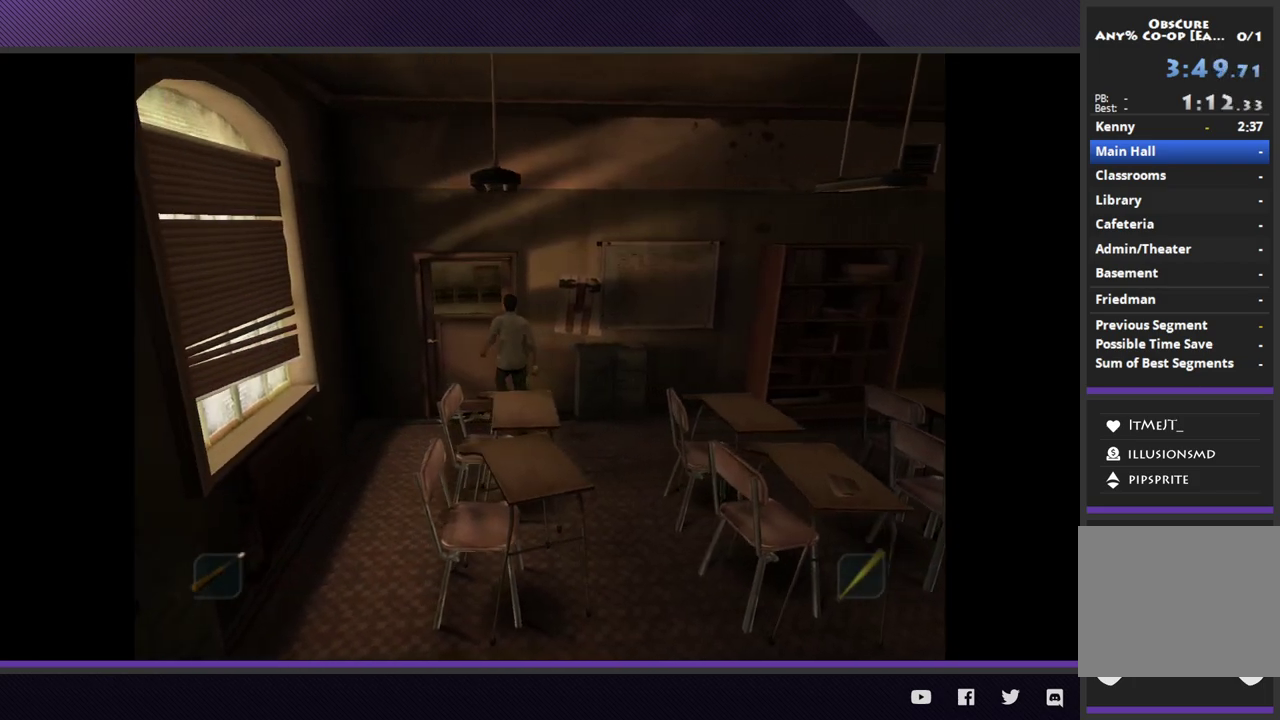
{"buttons": ["A"], "left_stick": "up", "right_stick": "center"}
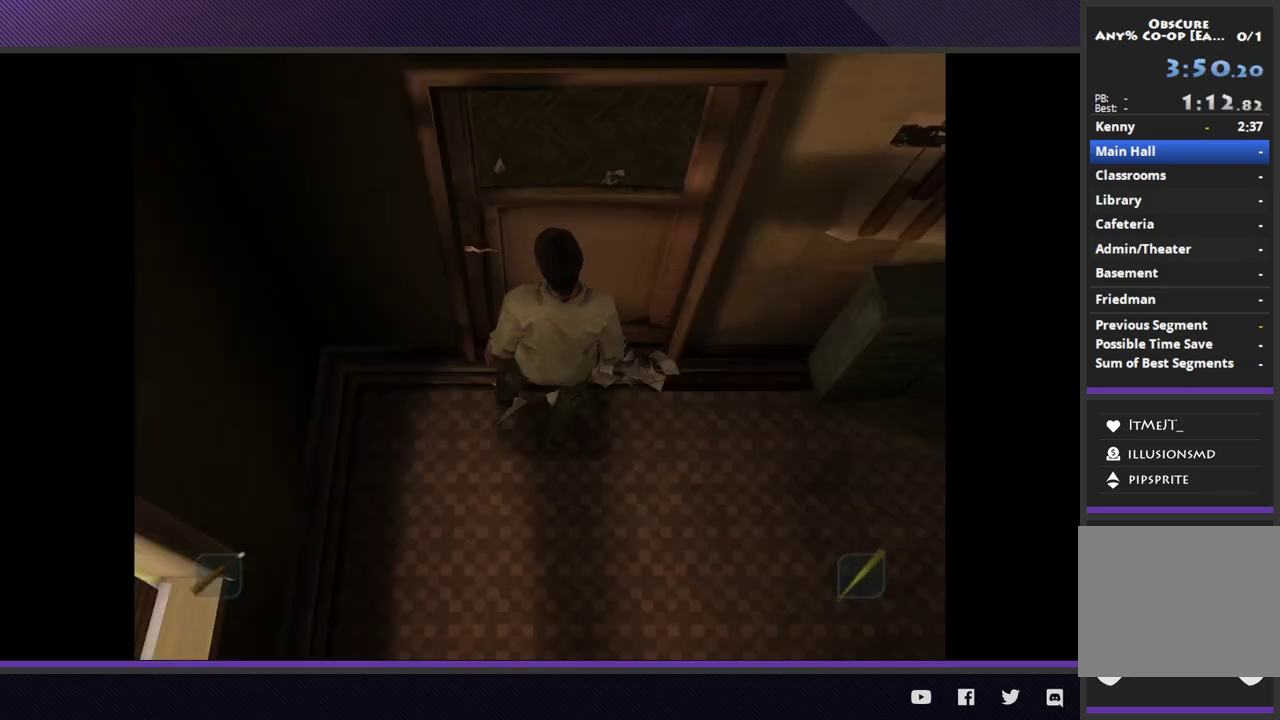
{"buttons": [], "left_stick": "center", "right_stick": "center", "events": [[50, "A", "up"], [83, "left_stick", "center"], [117, "A", "down"], [233, "A", "up"], [333, "A", "down"], [417, "A", "up"]]}
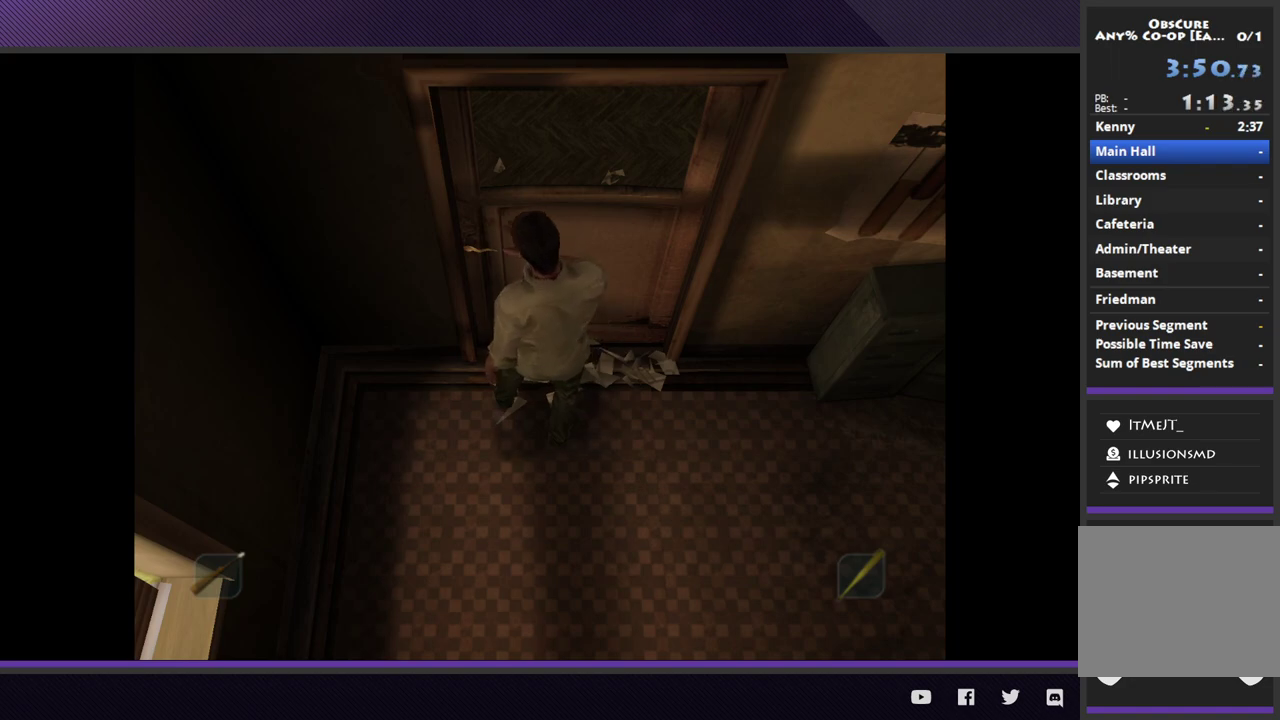
{"buttons": [], "left_stick": "center", "right_stick": "center"}
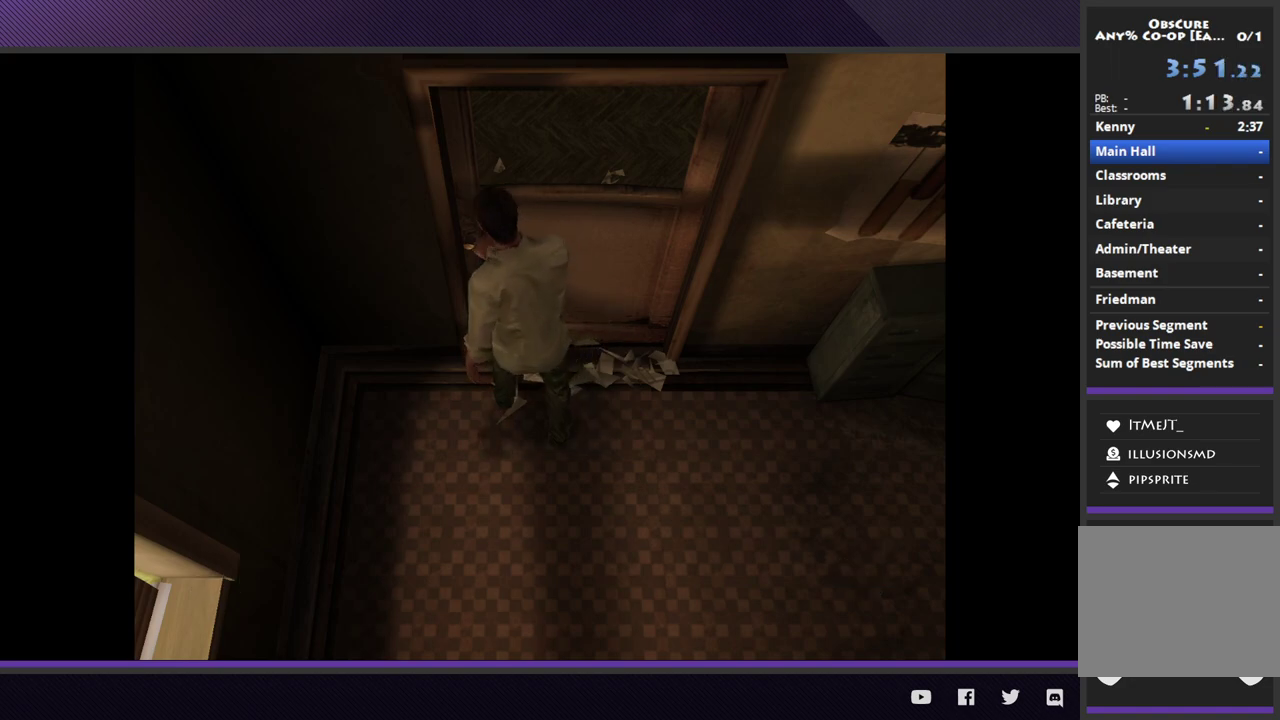
{"buttons": [], "left_stick": "center", "right_stick": "center"}
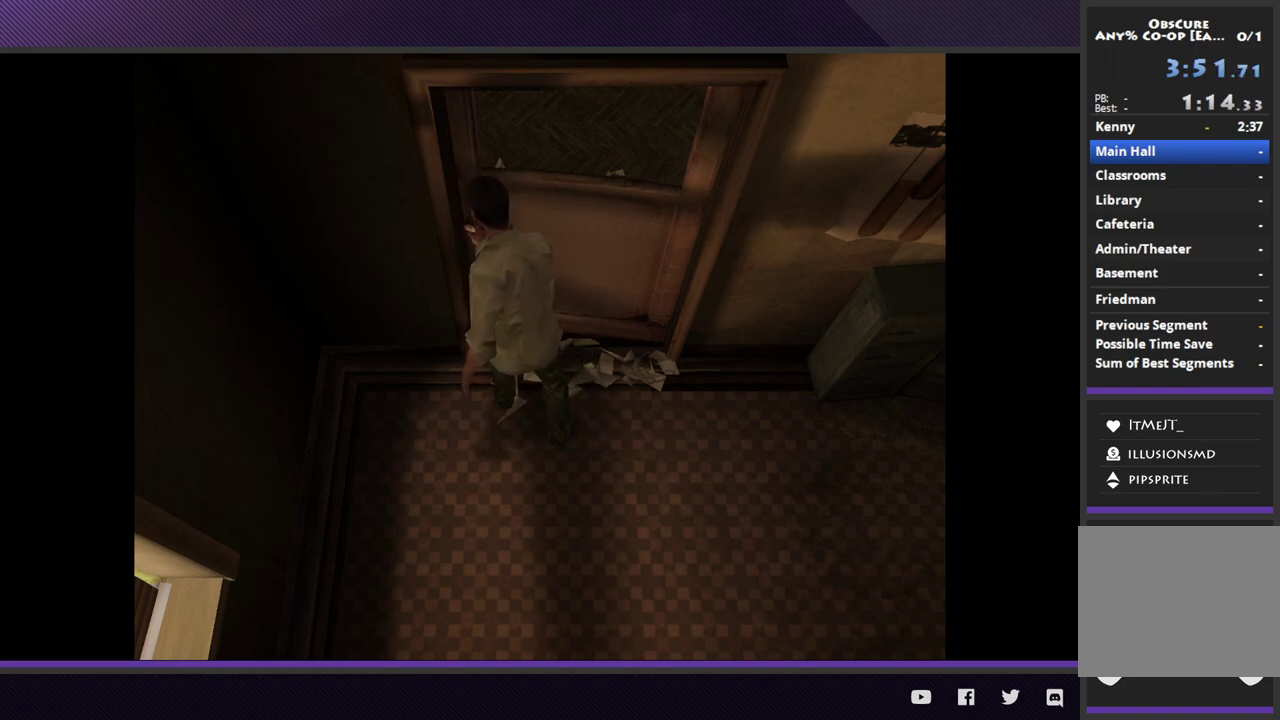
{"buttons": [], "left_stick": "center", "right_stick": "center"}
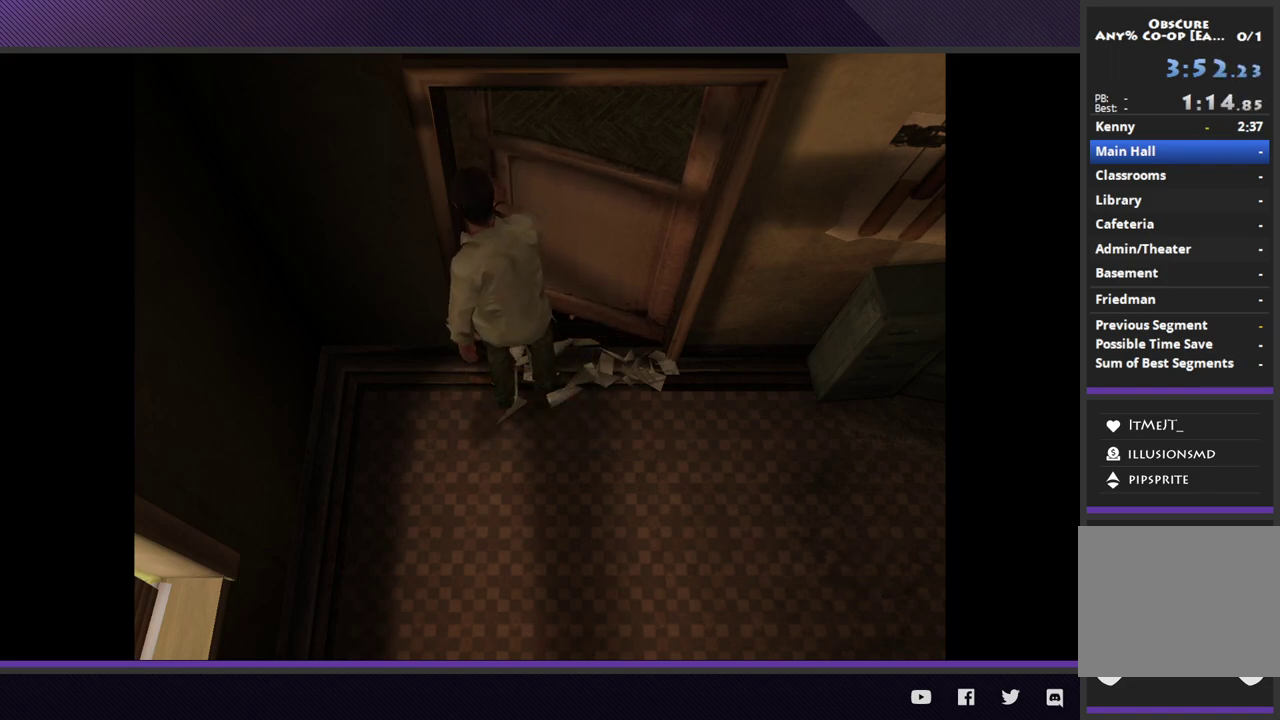
{"buttons": [], "left_stick": "center", "right_stick": "center"}
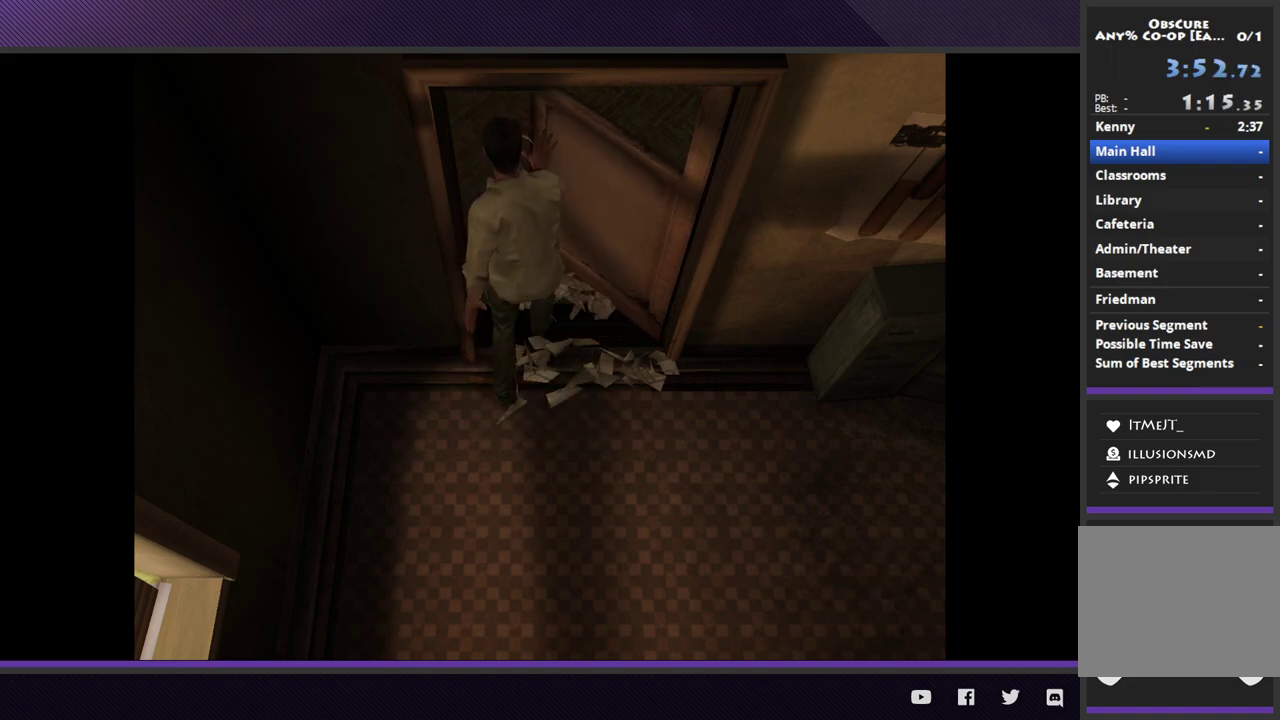
{"buttons": [], "left_stick": "center", "right_stick": "center"}
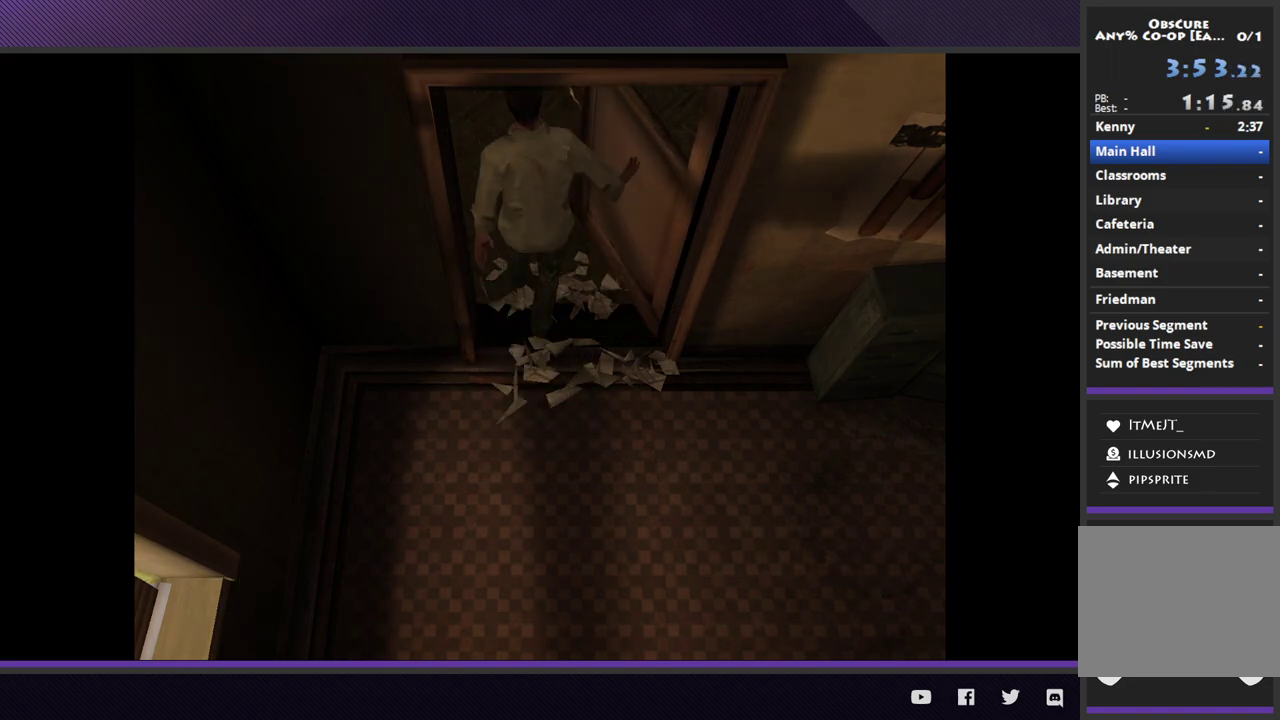
{"buttons": [], "left_stick": "center", "right_stick": "center"}
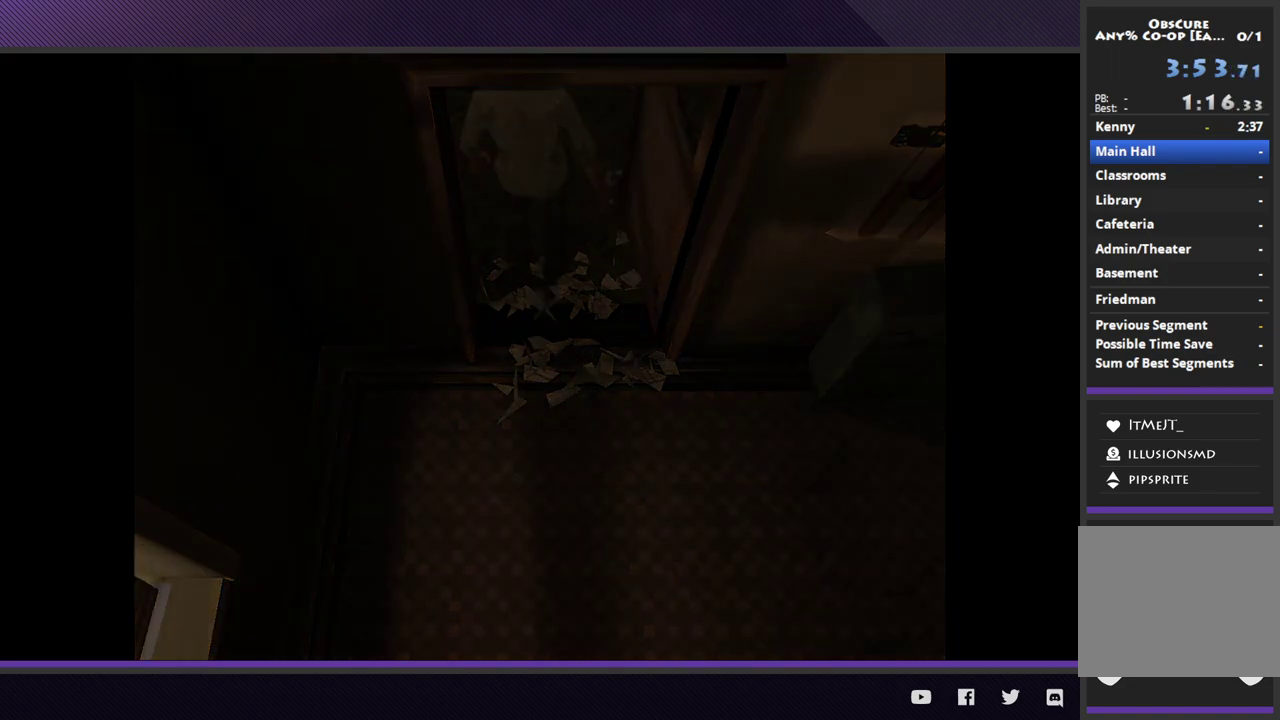
{"buttons": ["A"], "left_stick": "center", "right_stick": "center", "events": [[467, "A", "down"]]}
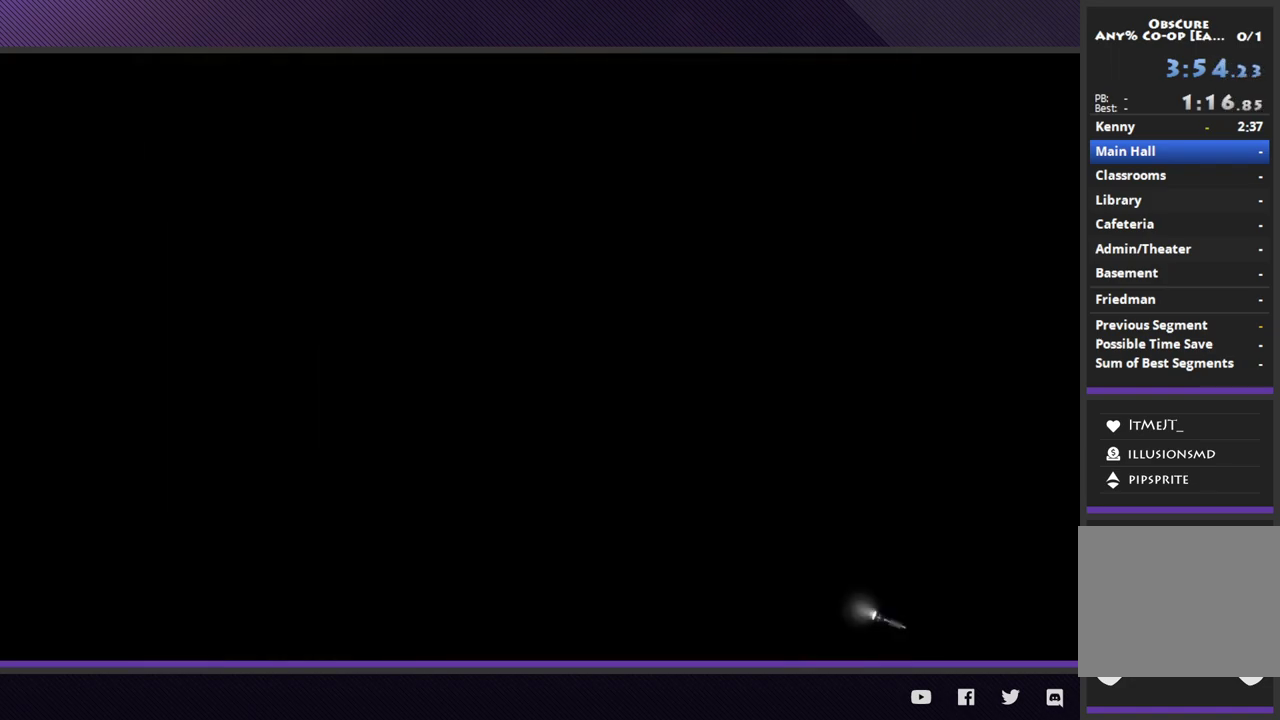
{"buttons": [], "left_stick": "center", "right_stick": "center"}
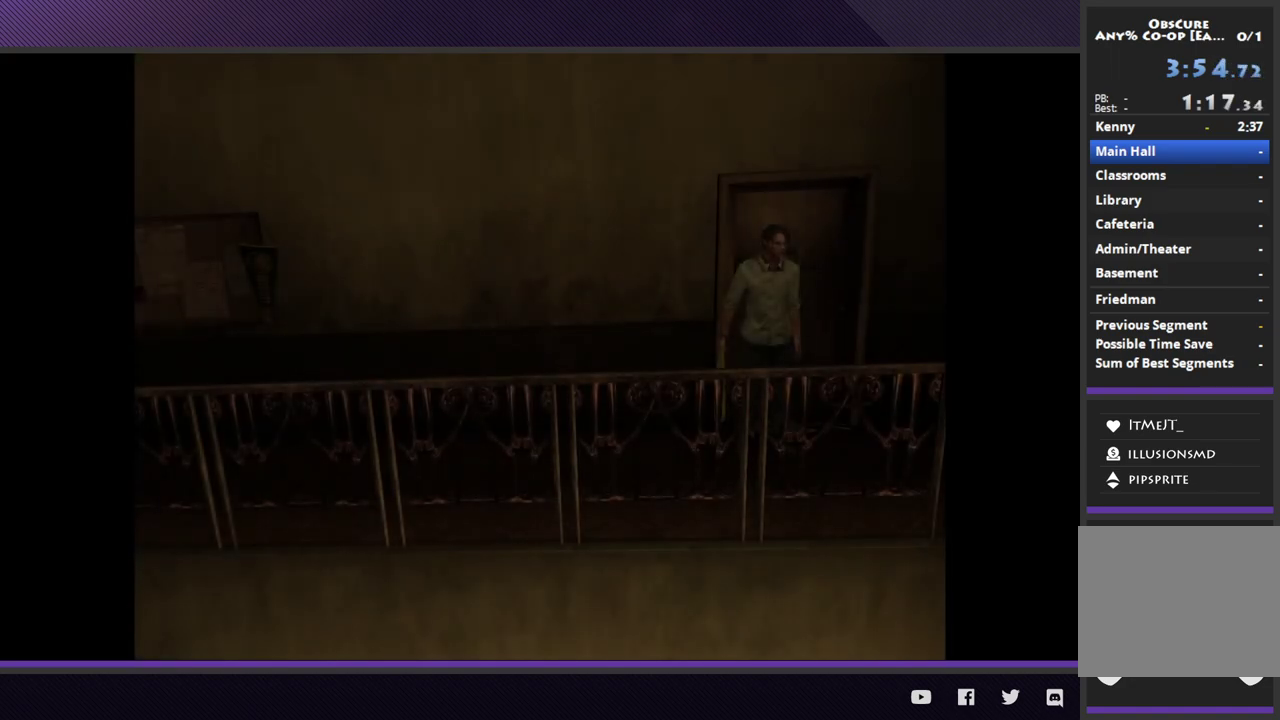
{"buttons": ["A"], "left_stick": "center", "right_stick": "center"}
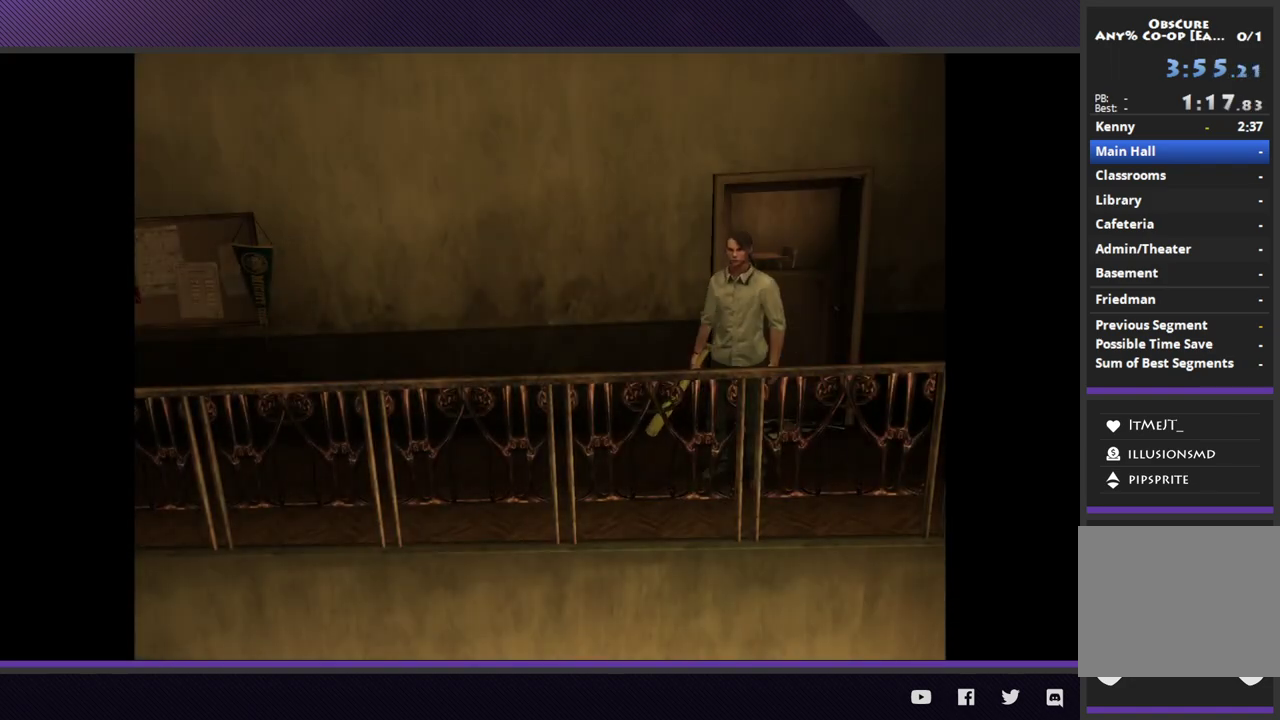
{"buttons": [], "left_stick": "center", "right_stick": "center", "events": [[33, "A", "up"], [150, "A", "down"], [250, "A", "up"], [350, "A", "down"], [433, "A", "up"]]}
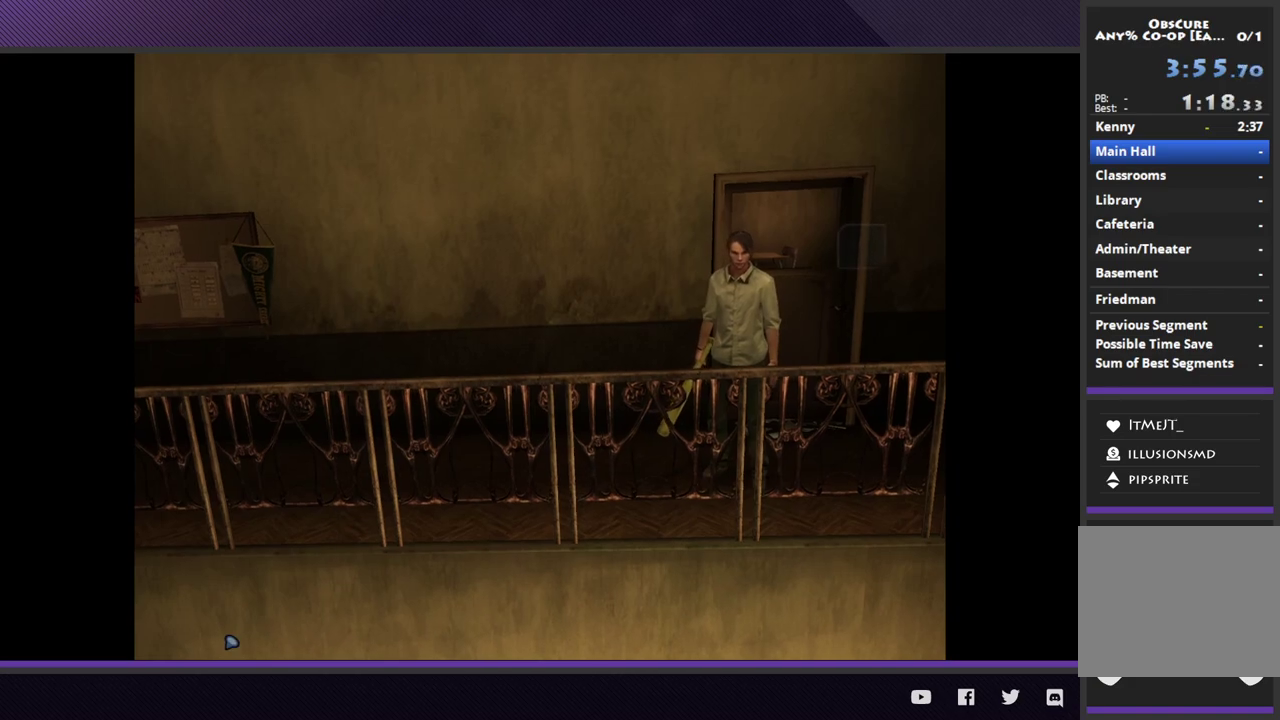
{"buttons": [], "left_stick": "center", "right_stick": "center", "events": [[100, "A", "down"], [183, "A", "up"]]}
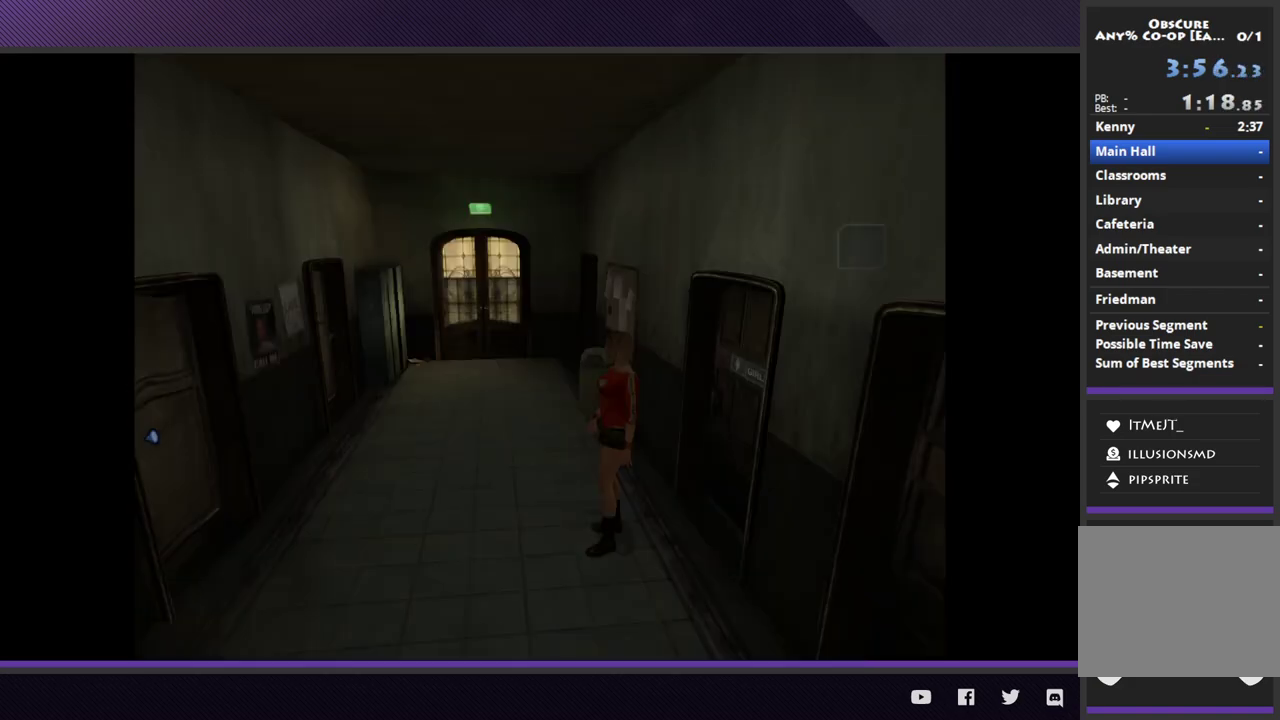
{"buttons": [], "left_stick": "center", "right_stick": "center"}
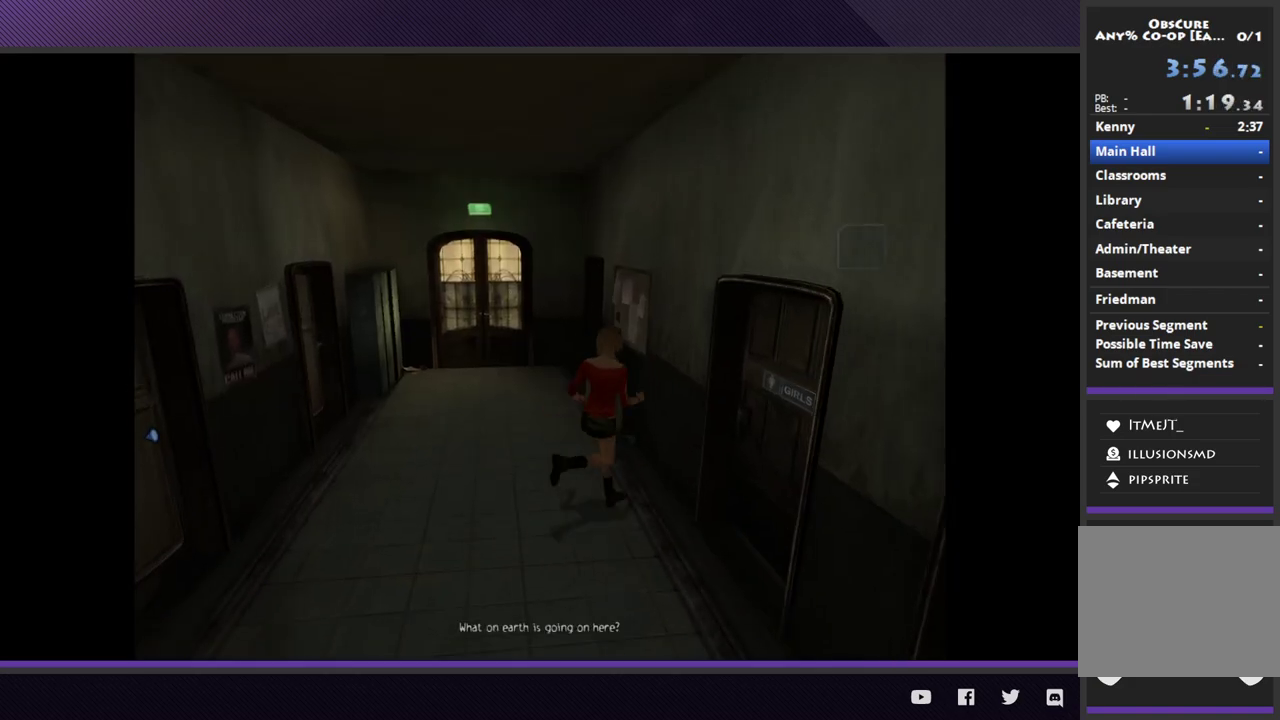
{"buttons": [], "left_stick": "center", "right_stick": "center"}
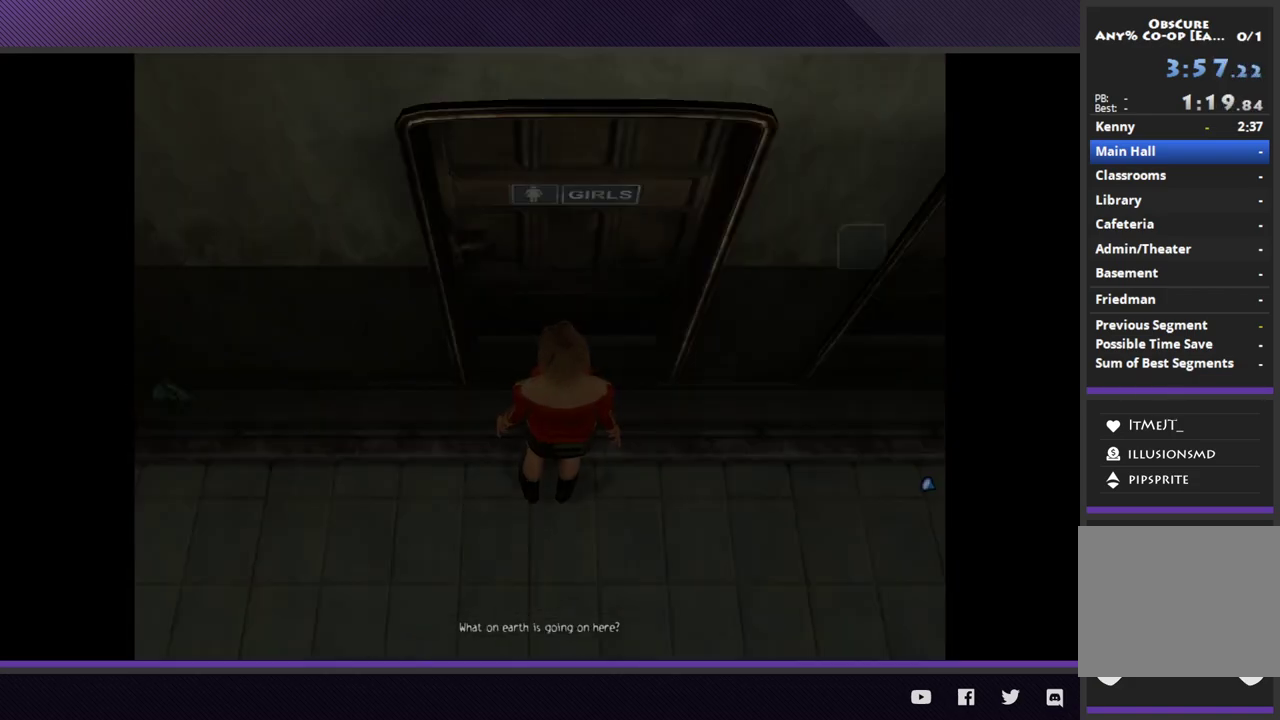
{"buttons": [], "left_stick": "center", "right_stick": "center"}
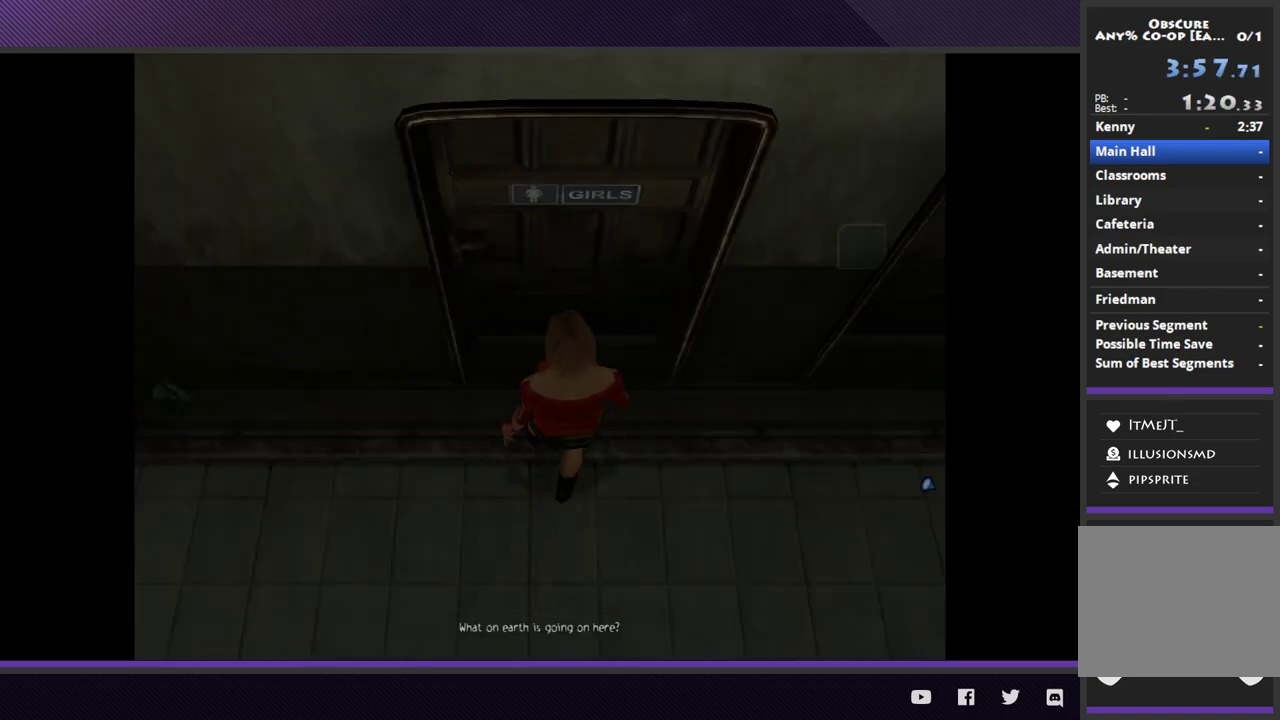
{"buttons": [], "left_stick": "center", "right_stick": "center"}